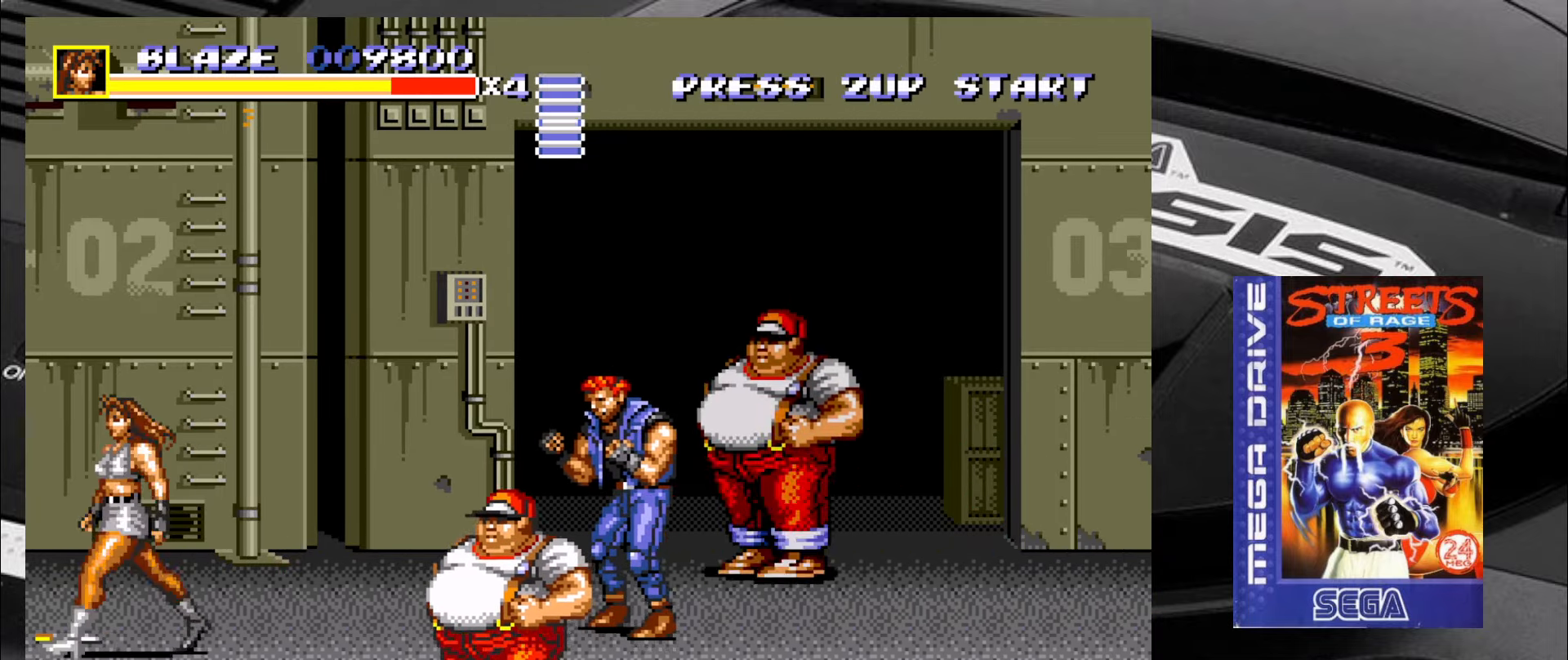
Gameplay with a controller (arcade stick); each line is a JSON object with the inputs held at the frame after it. "events" lists button and stick changes between this image and that frame as [ms after this image, input, new state], when the widget could be followed in between. Not read: L3 R3.
{"buttons": [], "left_stick": "center", "events": [[150, "CIRCLE", "down"], [150, "left_stick", "center"], [267, "CIRCLE", "up"]]}
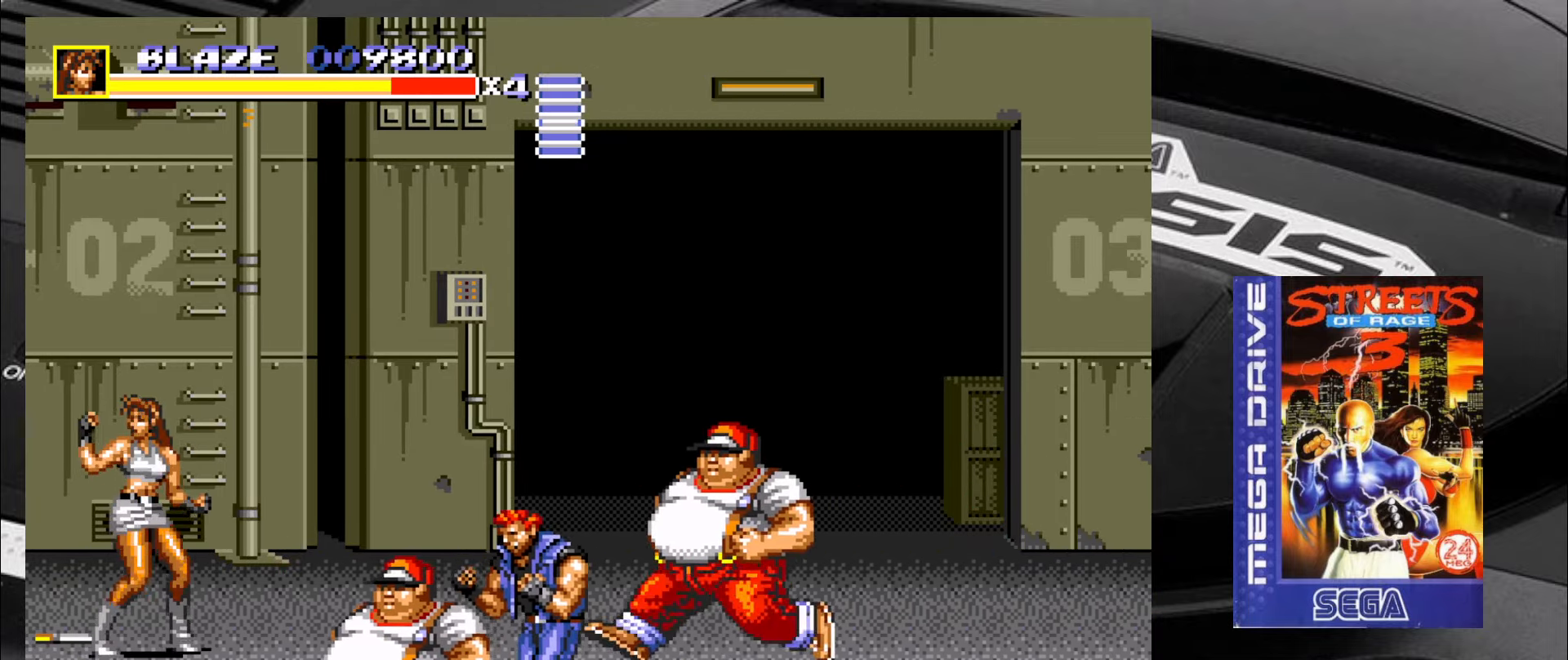
{"buttons": [], "left_stick": "right", "events": [[17, "left_stick", "up"], [100, "CIRCLE", "down"], [100, "left_stick", "center"], [184, "CIRCLE", "up"], [433, "left_stick", "right"]]}
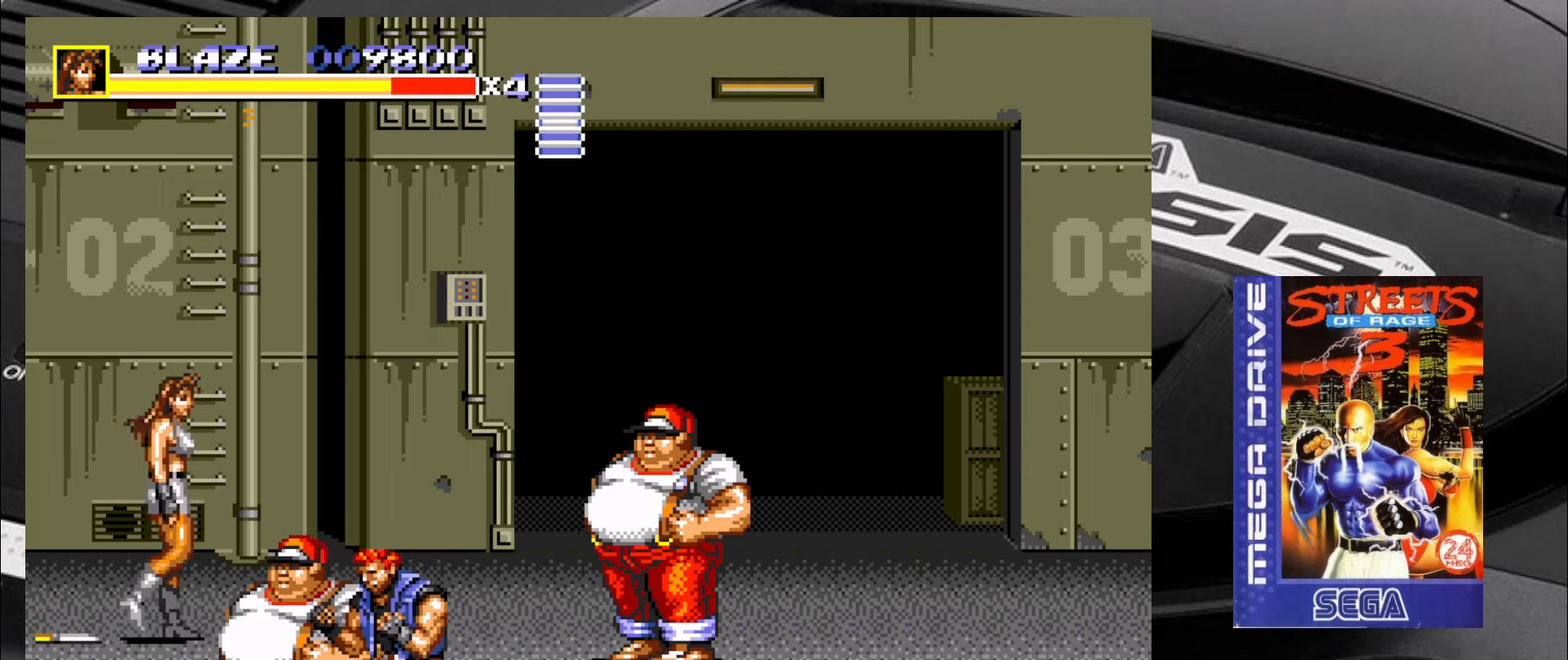
{"buttons": ["SQUARE"], "left_stick": "left", "events": [[250, "SQUARE", "down"], [250, "left_stick", "center"], [333, "left_stick", "up"], [500, "left_stick", "left"]]}
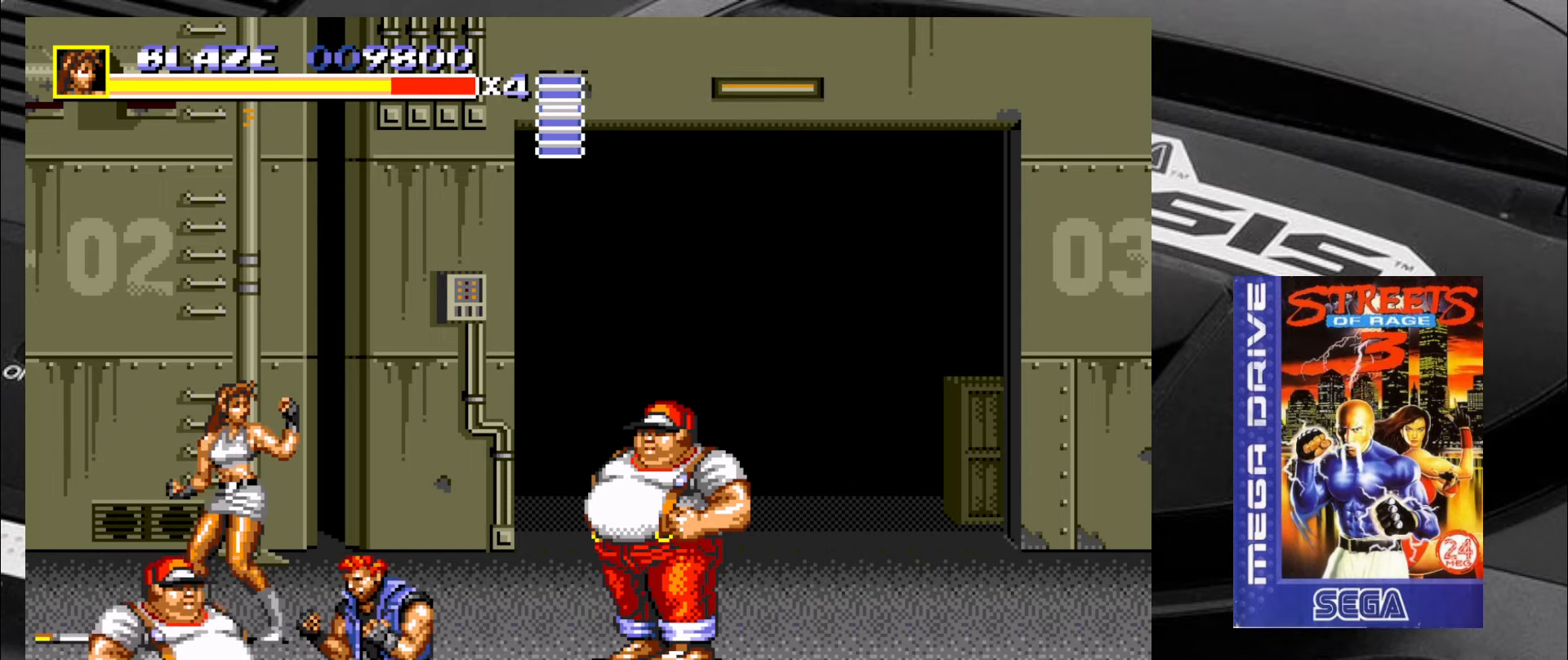
{"buttons": ["SQUARE"], "left_stick": "up", "events": [[50, "left_stick", "down"], [116, "left_stick", "right"], [216, "left_stick", "up"], [283, "left_stick", "down-left"], [366, "left_stick", "down-right"], [450, "left_stick", "up"]]}
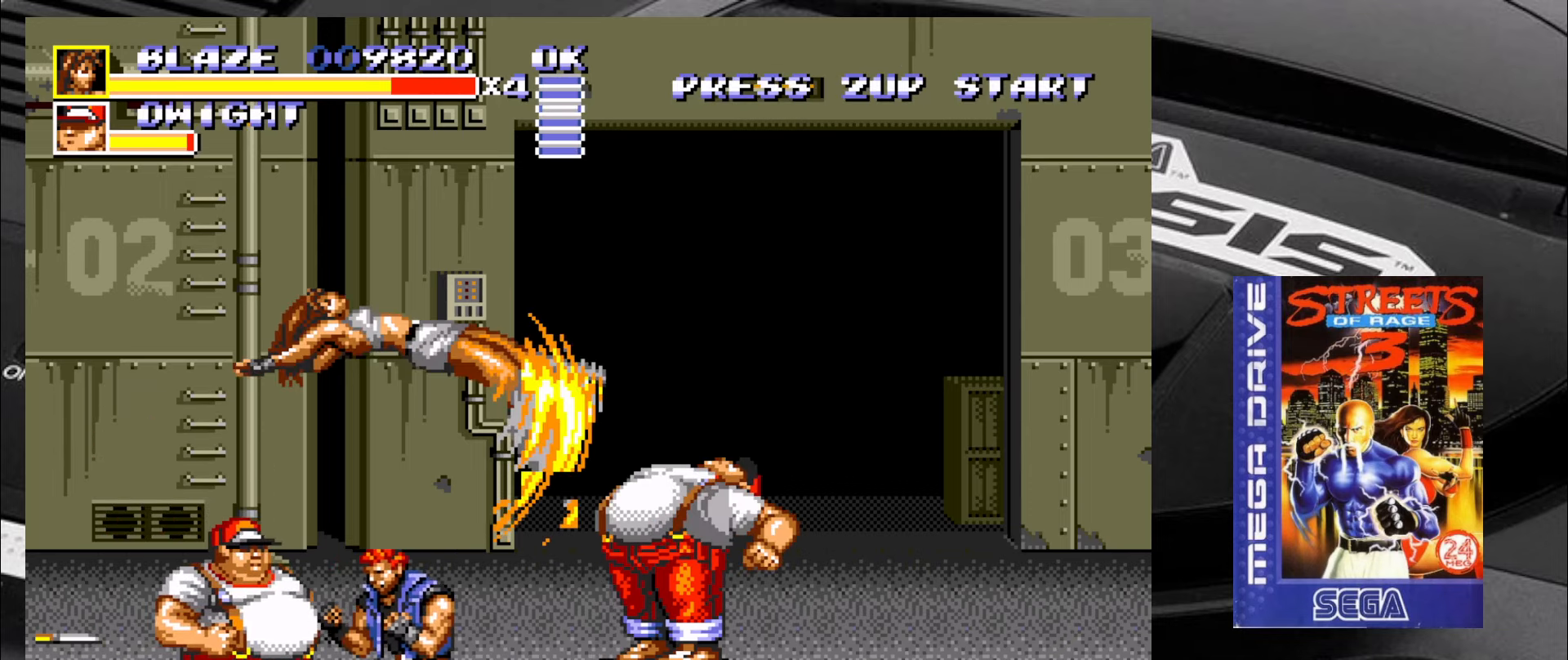
{"buttons": ["SQUARE"], "left_stick": "center", "events": [[33, "left_stick", "left"], [83, "left_stick", "down"], [200, "left_stick", "center"]]}
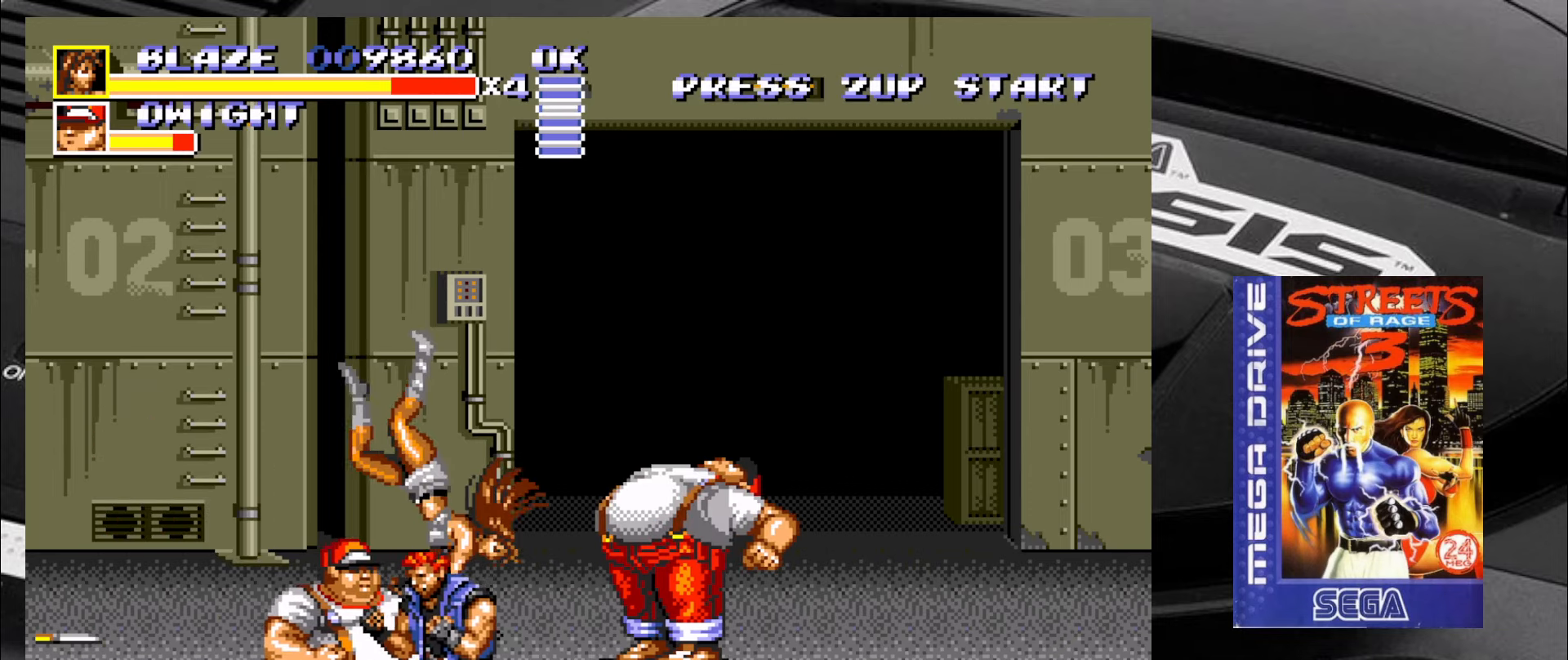
{"buttons": ["SQUARE"], "left_stick": "center", "events": []}
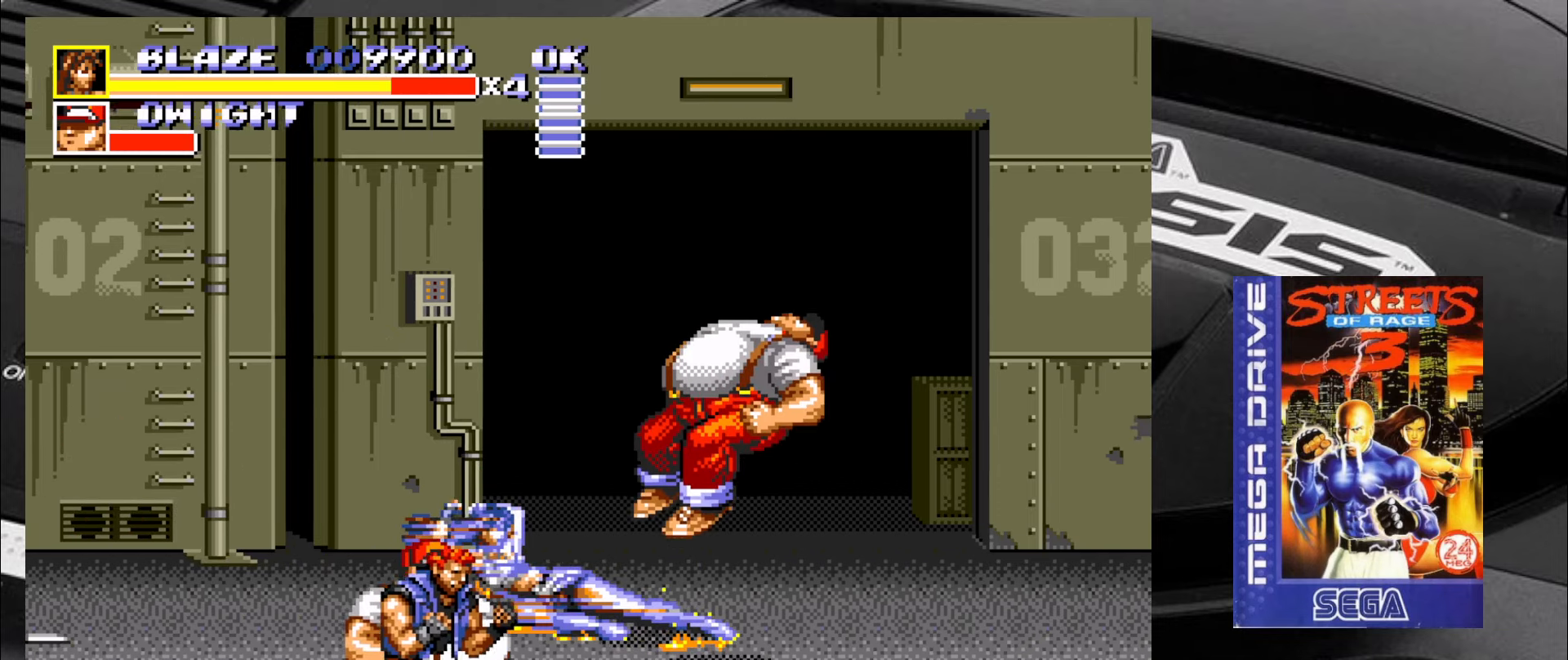
{"buttons": [], "left_stick": "down-left", "events": [[66, "SQUARE", "up"], [350, "left_stick", "down-left"]]}
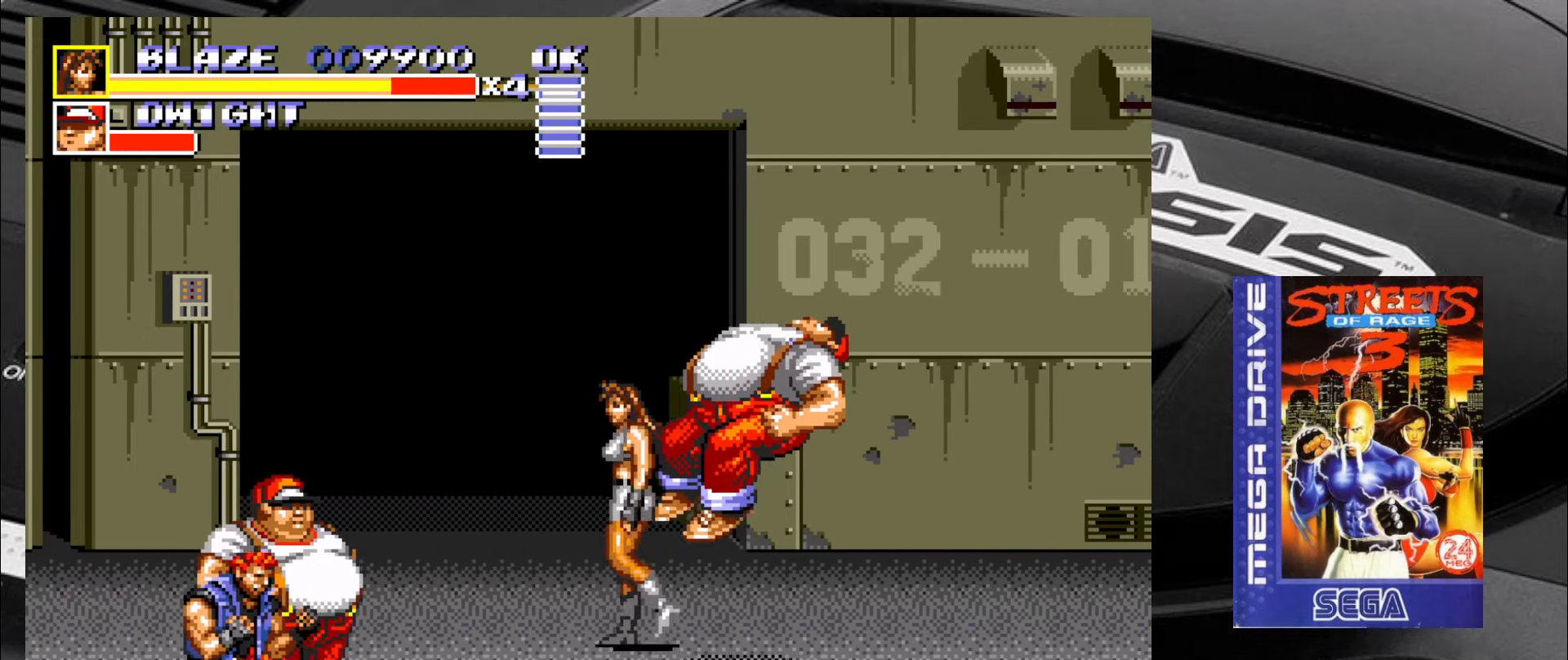
{"buttons": ["CROSS"], "left_stick": "left", "events": [[300, "CROSS", "down"], [350, "left_stick", "left"], [383, "CROSS", "up"], [433, "CROSS", "down"]]}
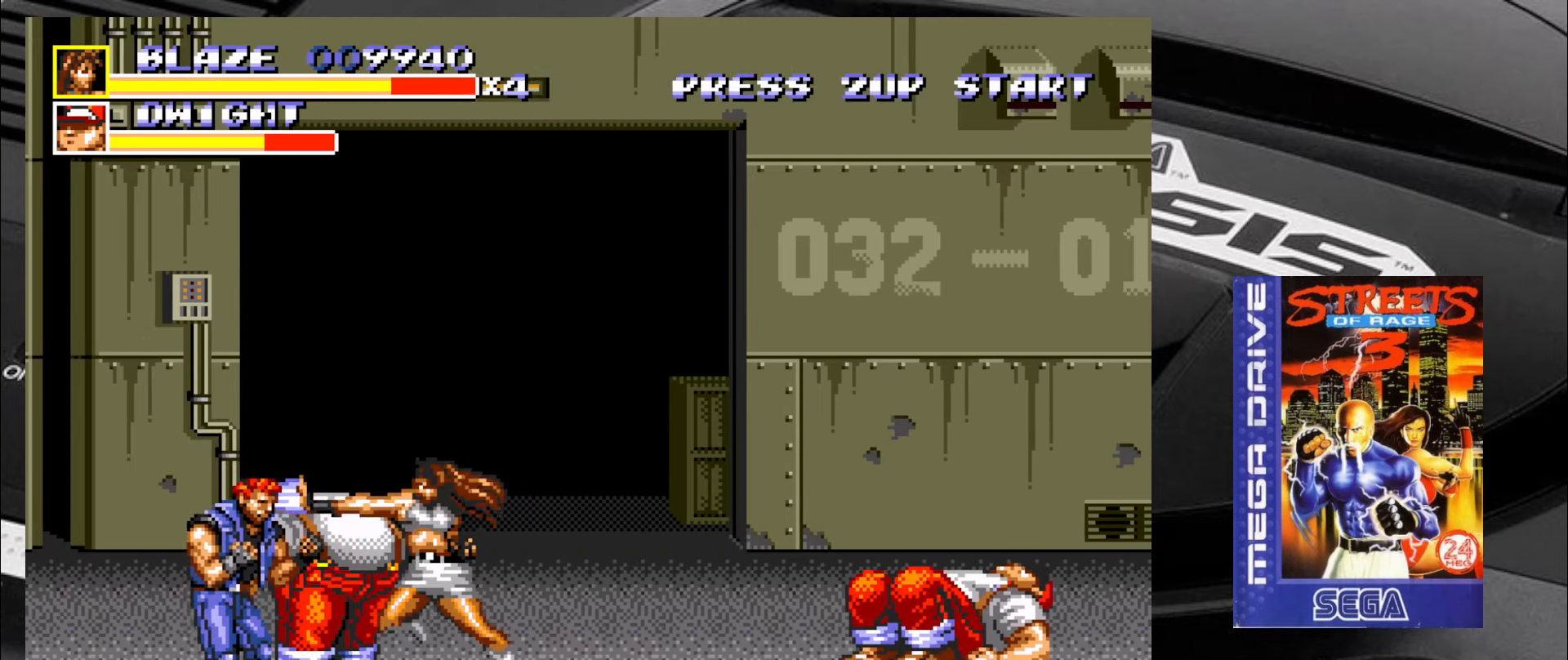
{"buttons": [], "left_stick": "left", "events": [[16, "CROSS", "up"], [50, "CROSS", "down"], [100, "CROSS", "up"], [166, "CROSS", "down"], [216, "CROSS", "up"], [300, "CROSS", "down"], [383, "CROSS", "up"]]}
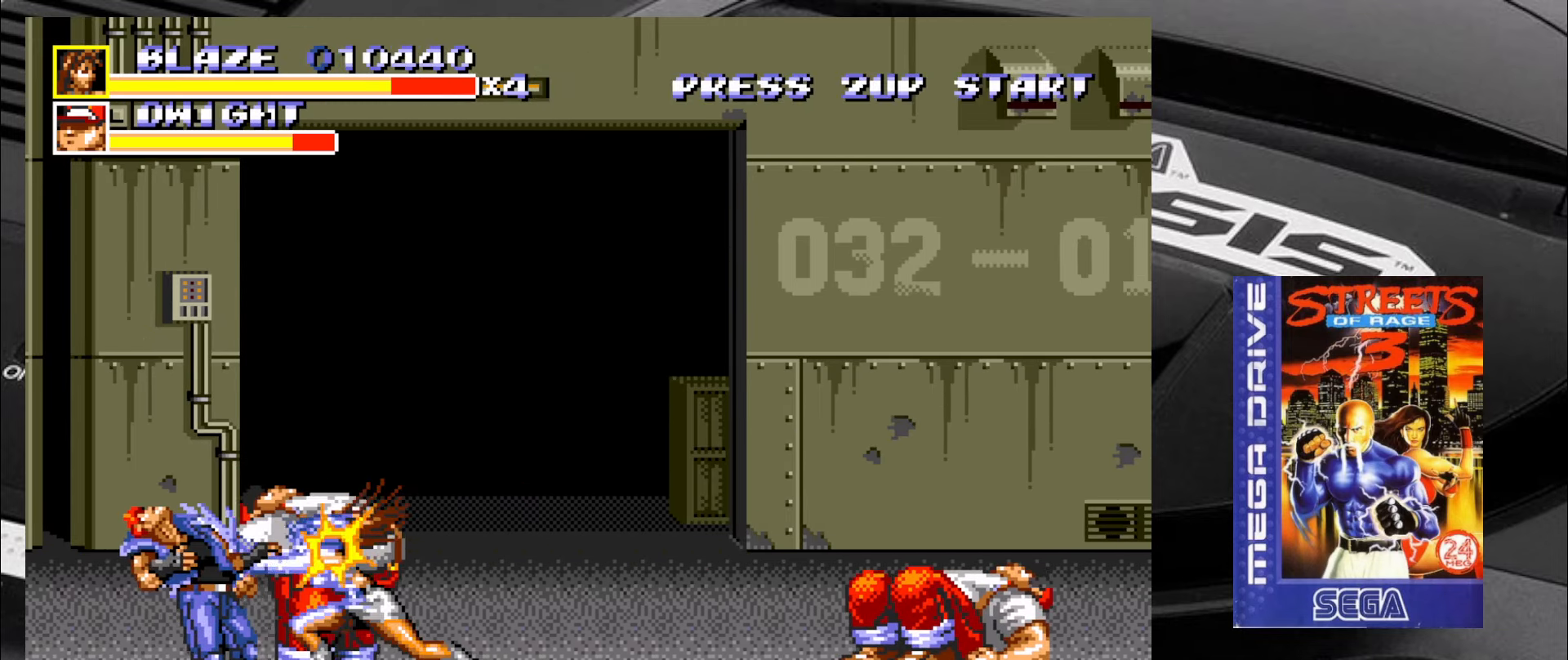
{"buttons": [], "left_stick": "center", "events": [[133, "left_stick", "center"]]}
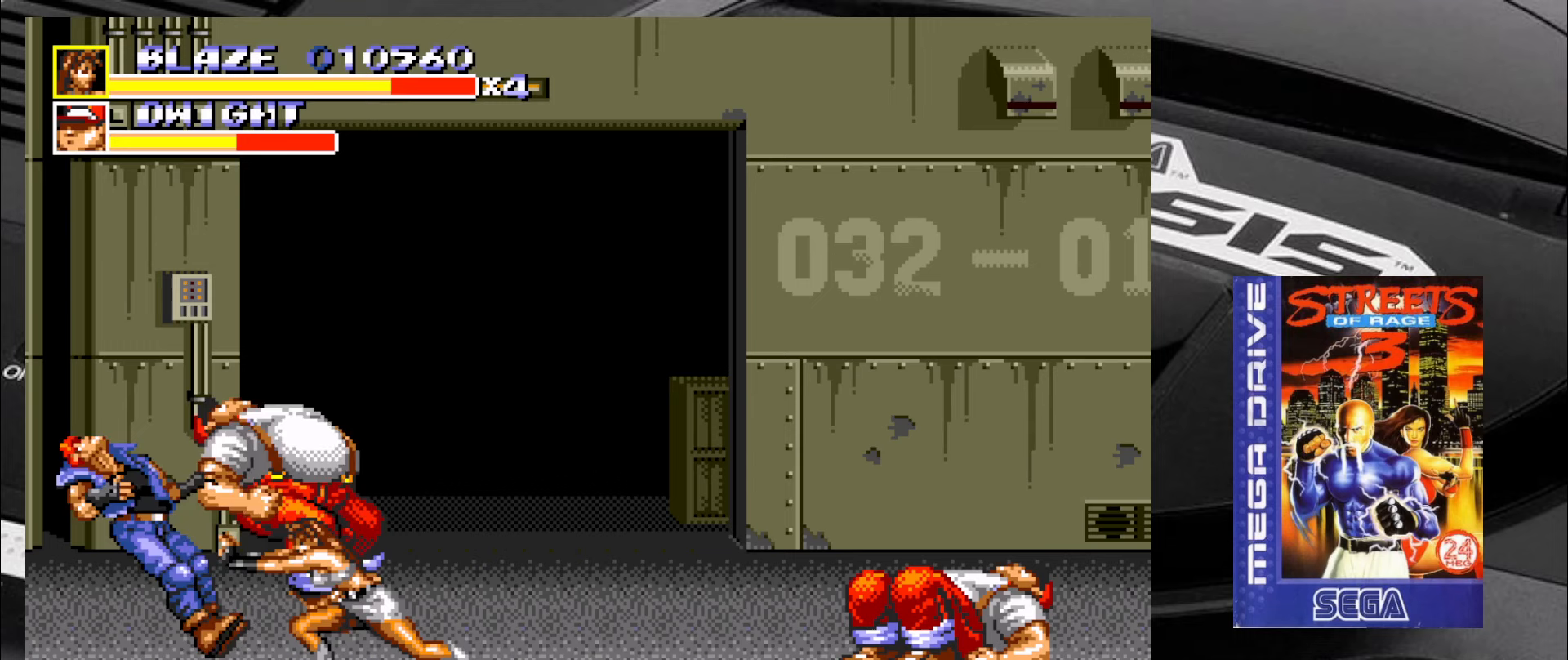
{"buttons": [], "left_stick": "down-left", "events": [[200, "left_stick", "down-left"]]}
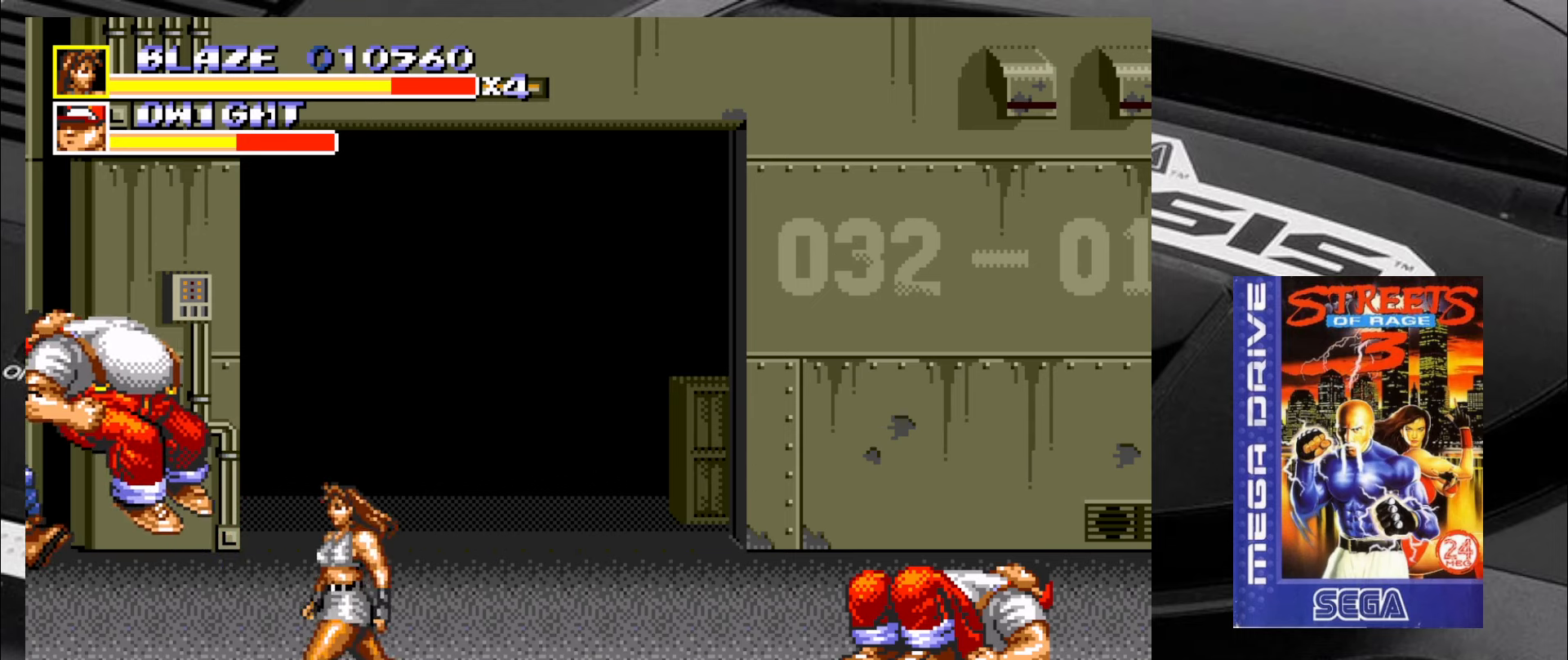
{"buttons": [], "left_stick": "center", "events": [[200, "left_stick", "up"], [500, "left_stick", "center"]]}
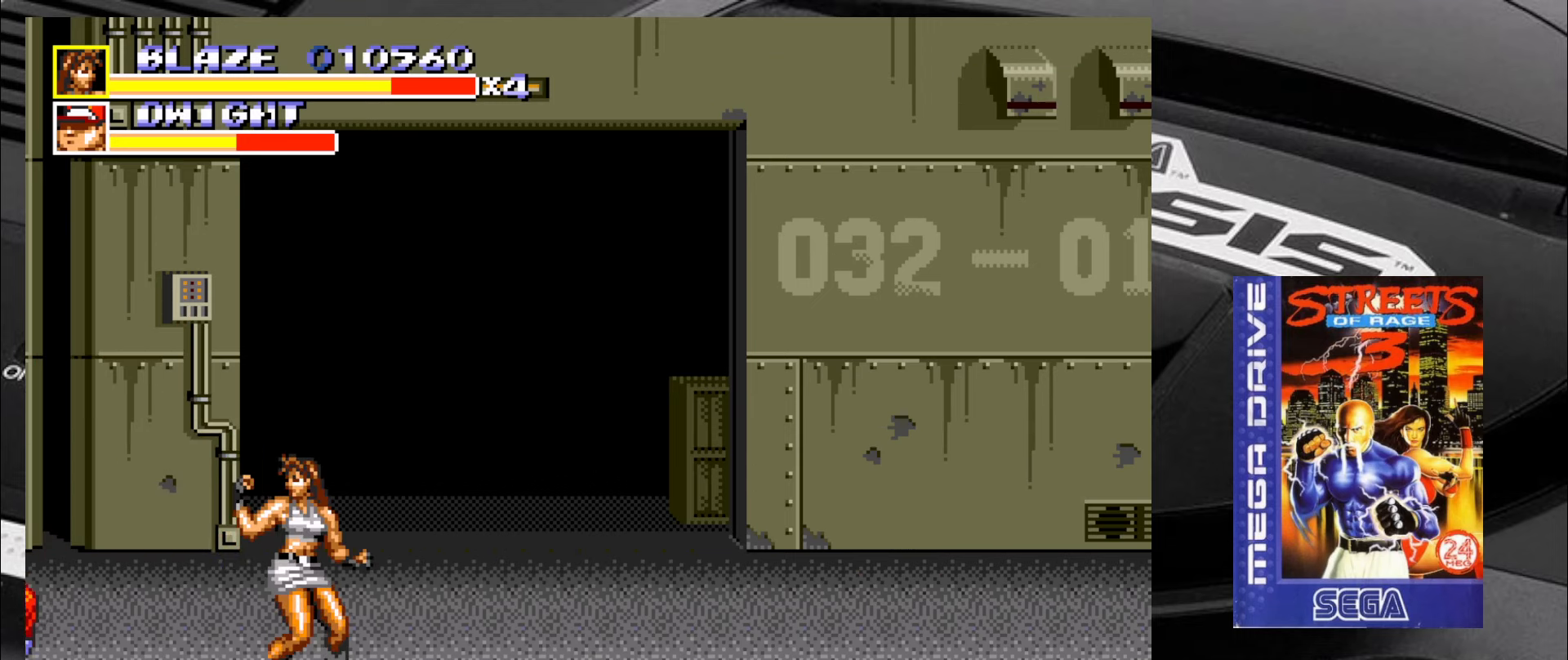
{"buttons": [], "left_stick": "right", "events": [[367, "left_stick", "right"]]}
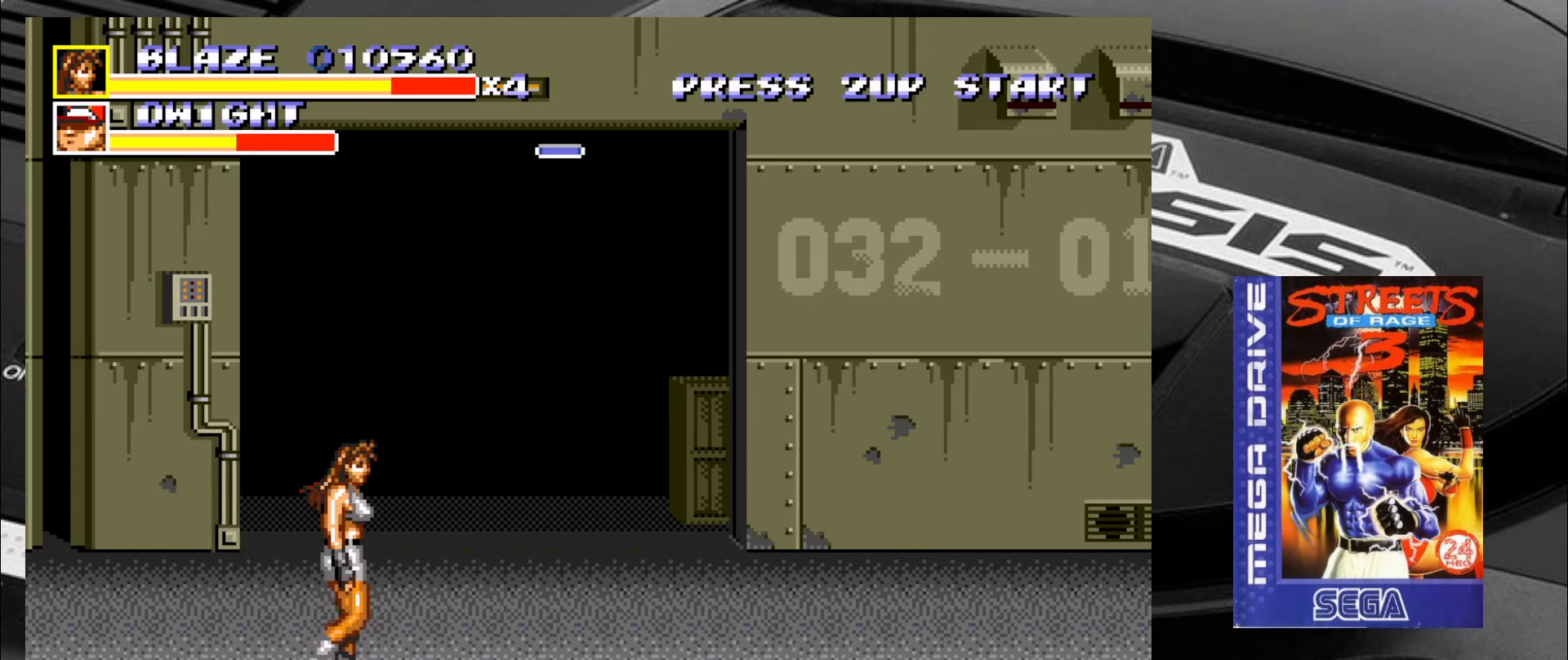
{"buttons": [], "left_stick": "center", "events": [[233, "left_stick", "up"], [317, "left_stick", "left"], [467, "left_stick", "center"]]}
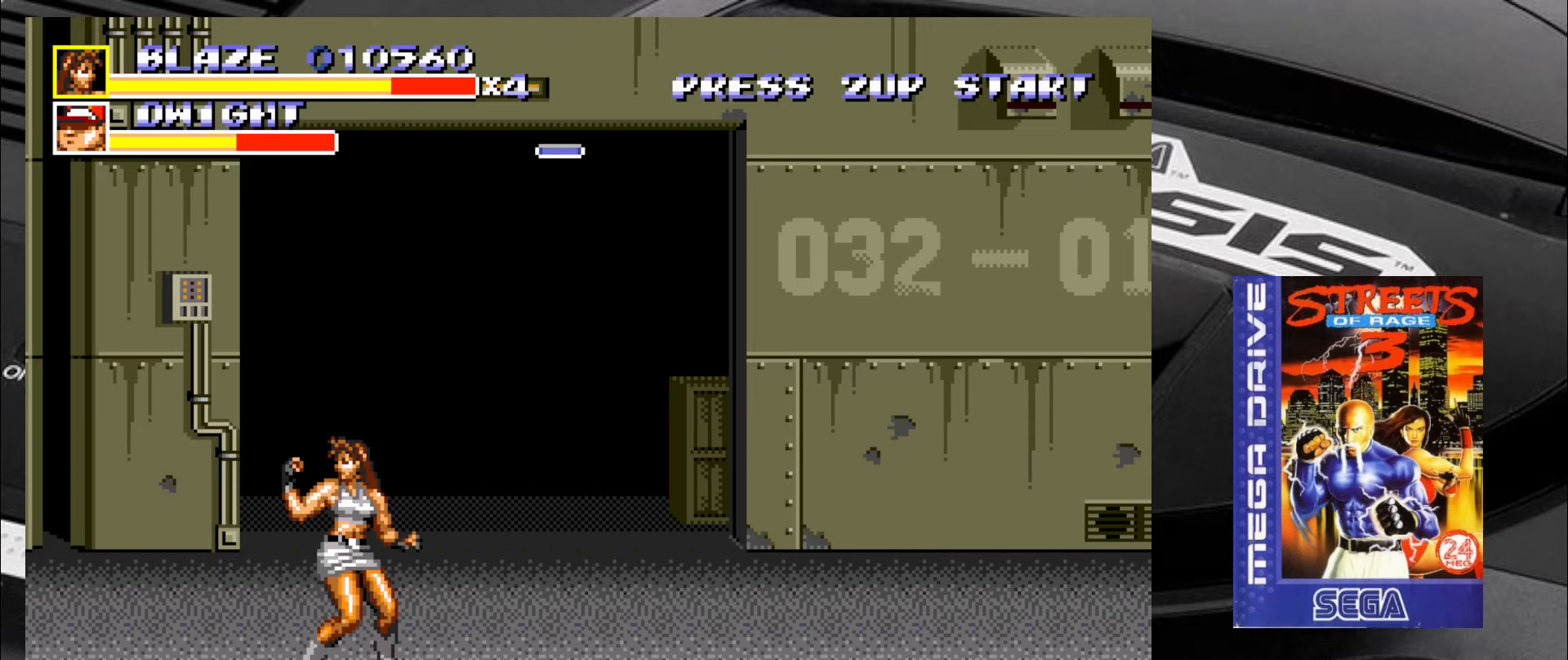
{"buttons": ["SQUARE"], "left_stick": "center", "events": [[300, "SQUARE", "down"]]}
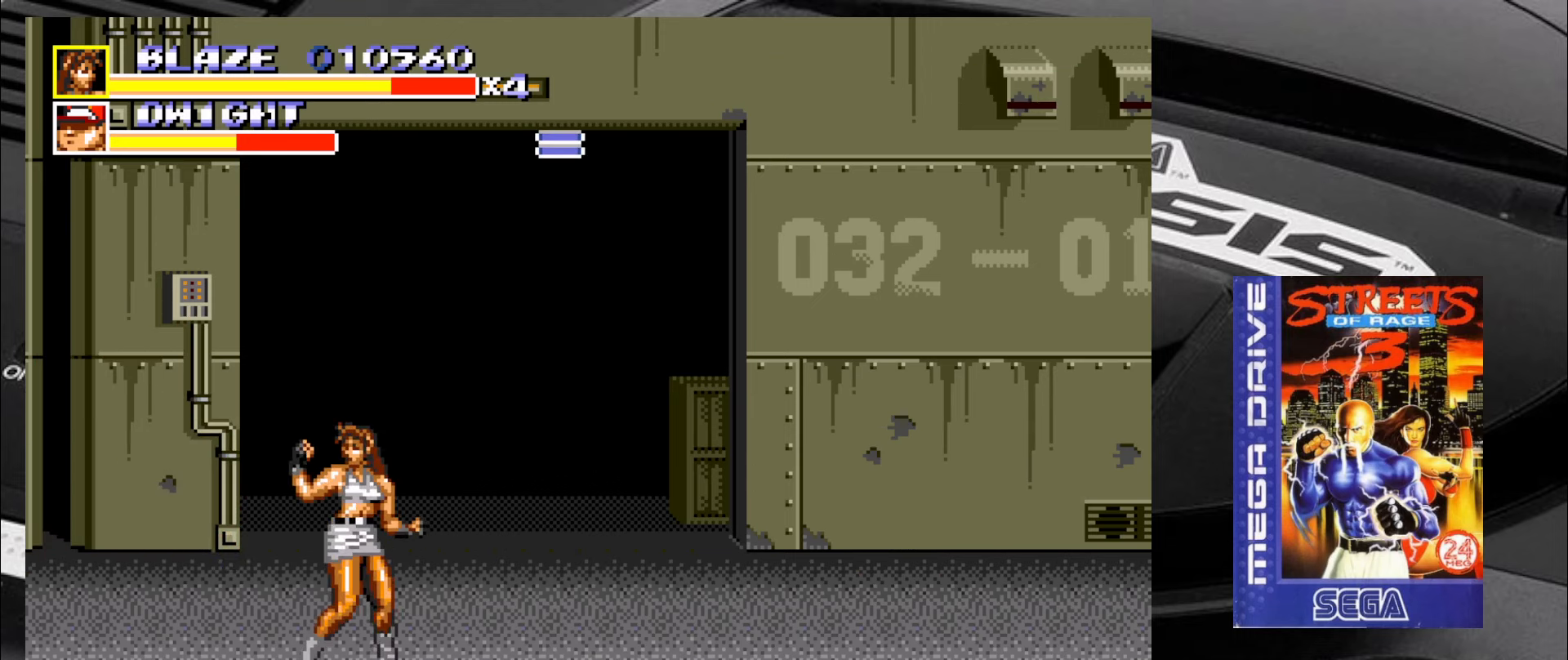
{"buttons": ["SQUARE"], "left_stick": "center", "events": [[217, "left_stick", "left"], [267, "left_stick", "center"], [333, "left_stick", "left"], [433, "left_stick", "center"]]}
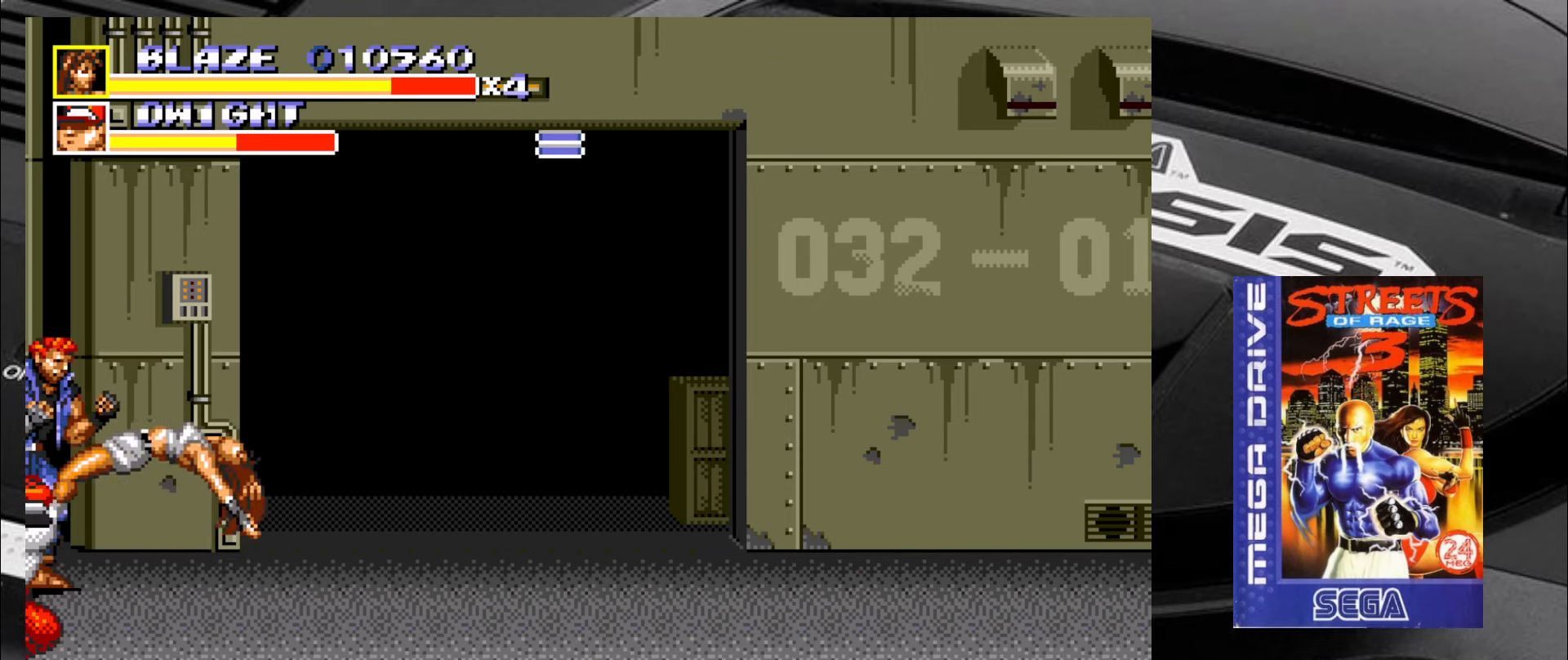
{"buttons": [], "left_stick": "center", "events": [[83, "SQUARE", "up"], [217, "CIRCLE", "down"], [250, "CIRCLE", "up"], [333, "CIRCLE", "down"], [383, "CIRCLE", "up"], [467, "CIRCLE", "down"], [500, "CIRCLE", "up"]]}
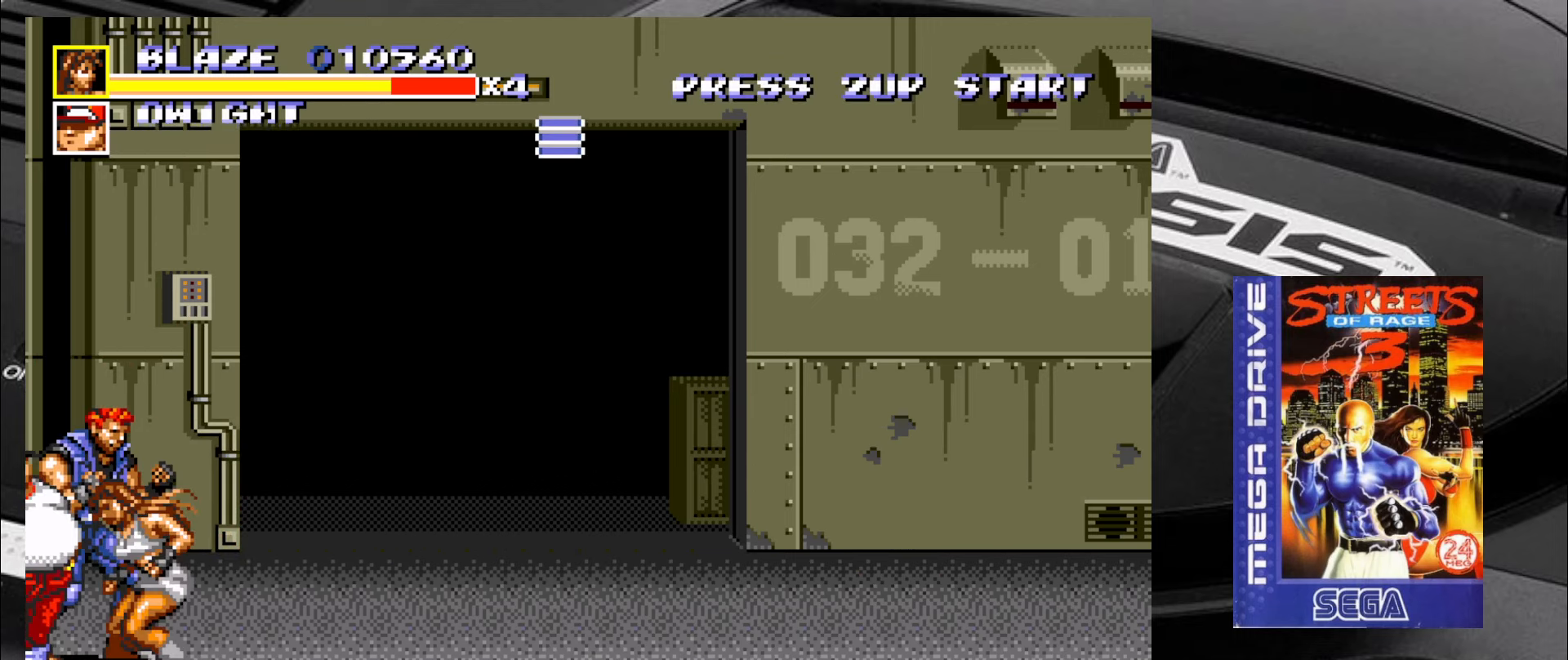
{"buttons": [], "left_stick": "center", "events": [[83, "CIRCLE", "down"], [133, "CIRCLE", "up"], [200, "CIRCLE", "down"], [250, "CIRCLE", "up"], [333, "CIRCLE", "down"], [367, "CIRCLE", "up"], [450, "CIRCLE", "down"], [483, "CIRCLE", "up"]]}
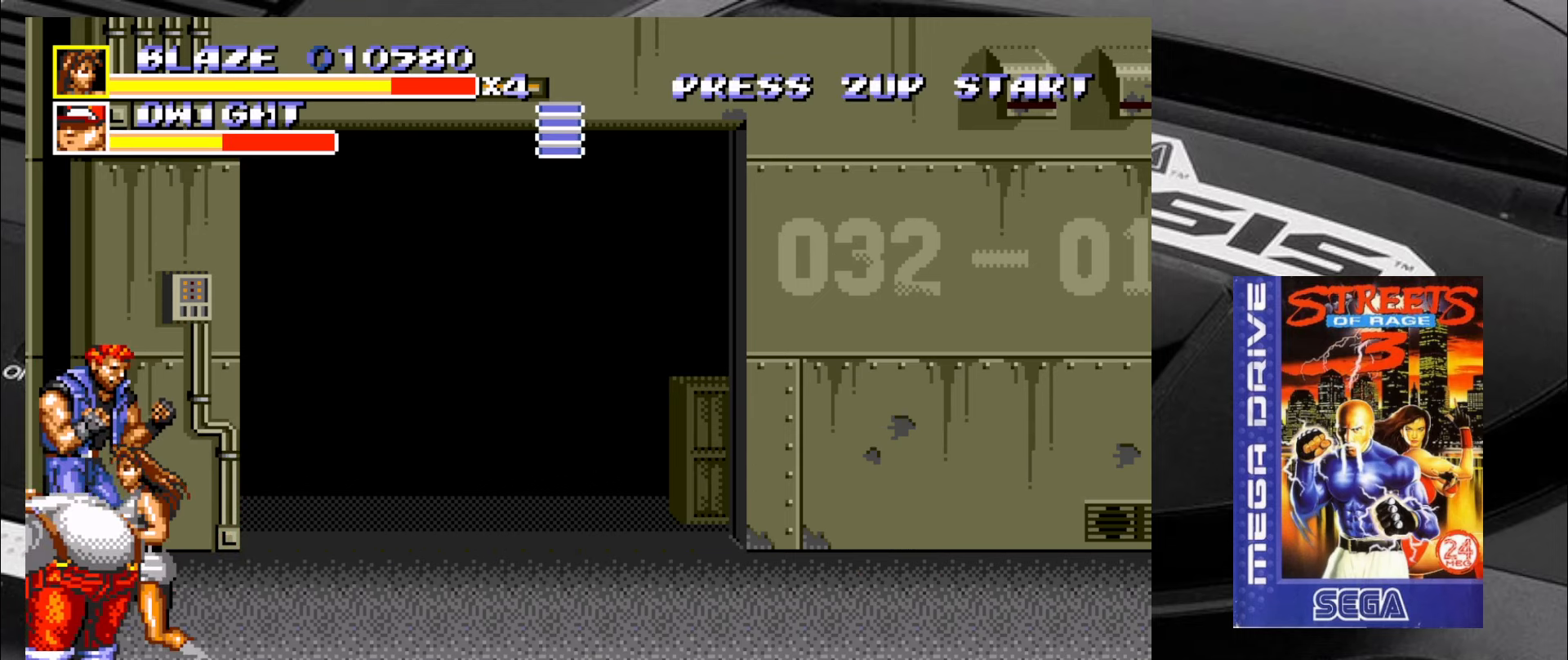
{"buttons": [], "left_stick": "center", "events": [[83, "CIRCLE", "down"], [117, "CIRCLE", "up"], [200, "CIRCLE", "down"], [234, "CIRCLE", "up"], [334, "CIRCLE", "down"], [367, "CIRCLE", "up"], [450, "CIRCLE", "down"], [484, "CIRCLE", "up"]]}
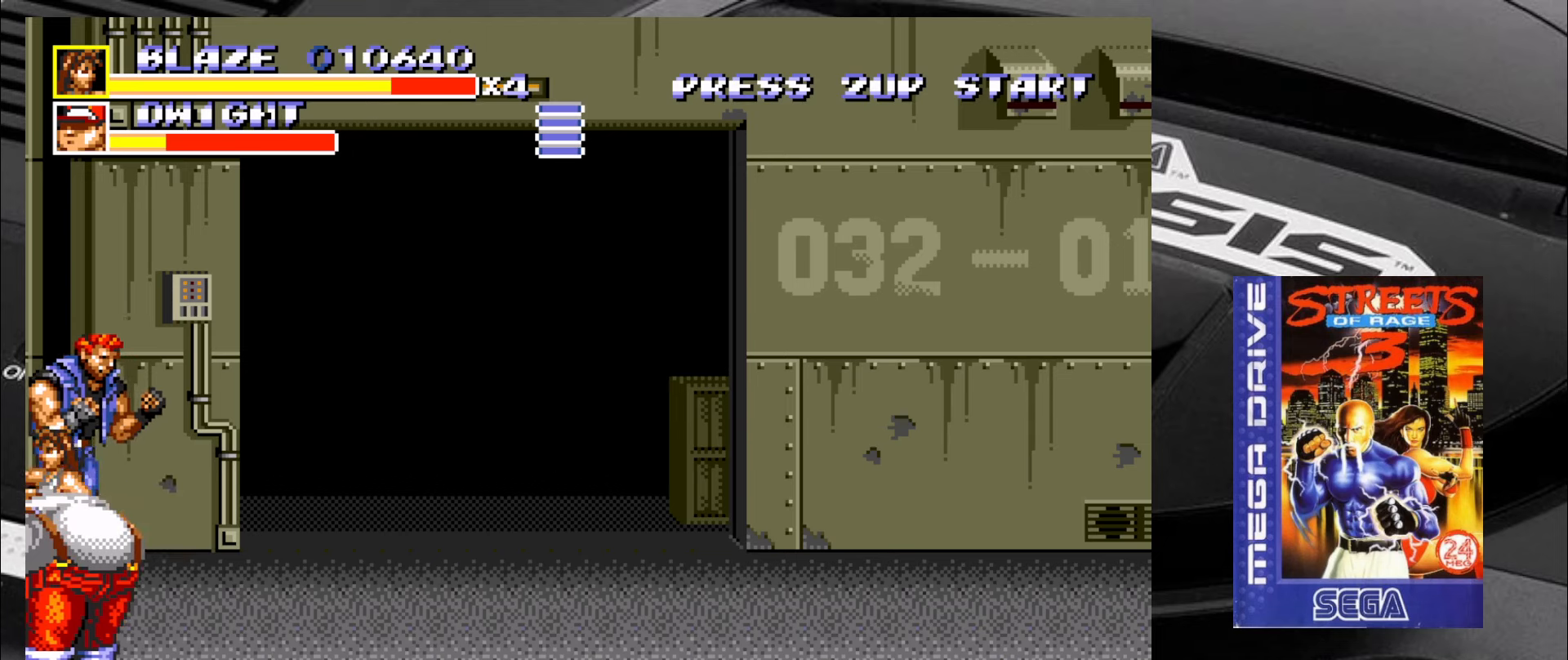
{"buttons": ["CIRCLE"], "left_stick": "center", "events": [[67, "CIRCLE", "down"], [117, "CIRCLE", "up"], [200, "CIRCLE", "down"], [234, "CIRCLE", "up"], [317, "CIRCLE", "down"], [400, "CIRCLE", "up"], [450, "CIRCLE", "down"]]}
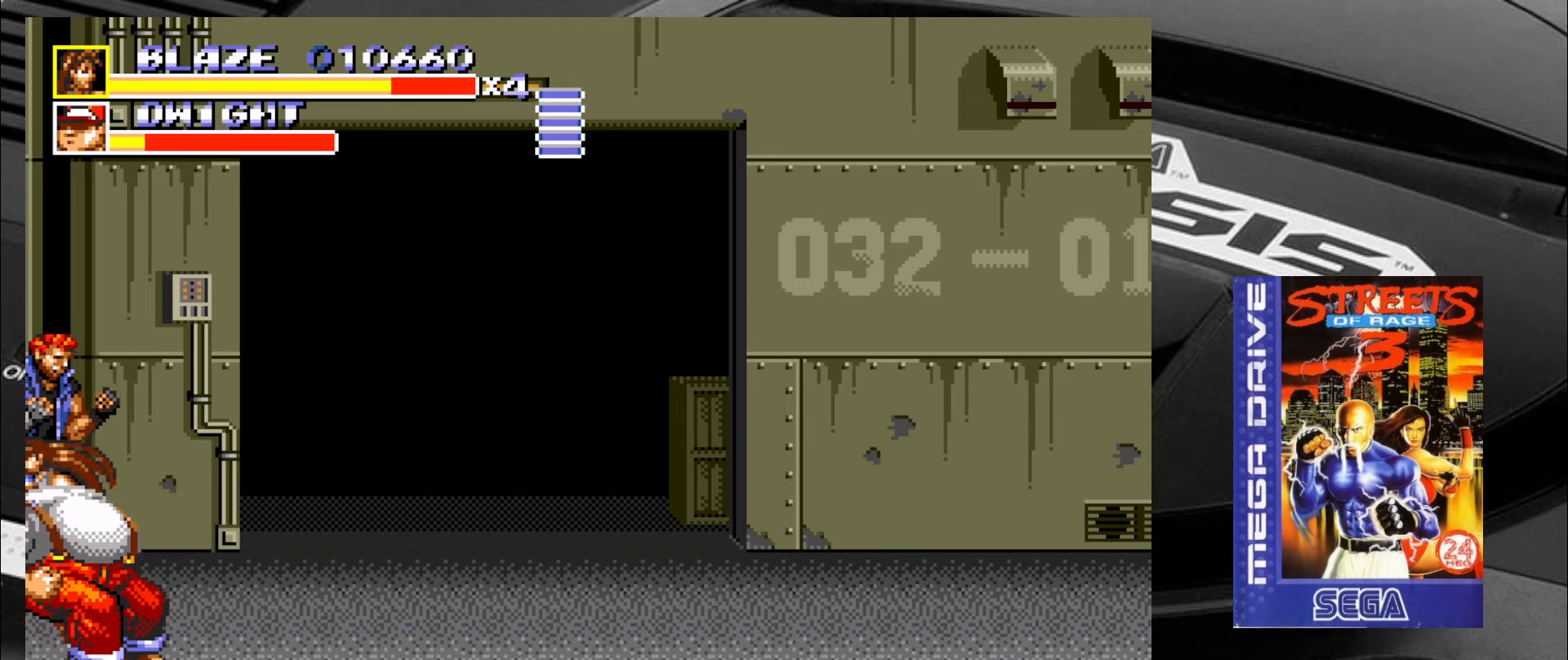
{"buttons": [], "left_stick": "down-right", "events": [[34, "CIRCLE", "up"], [67, "CIRCLE", "down"], [150, "CIRCLE", "up"], [267, "left_stick", "down-right"]]}
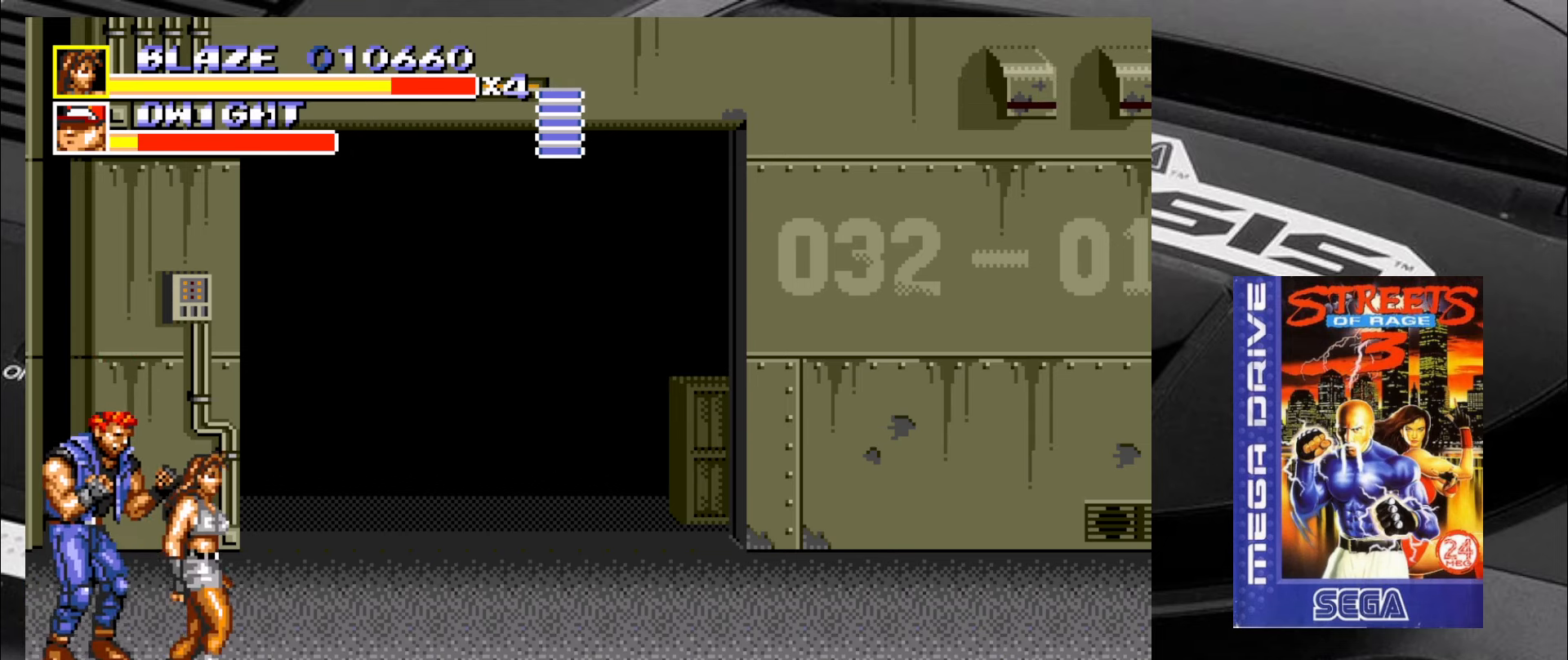
{"buttons": ["CIRCLE"], "left_stick": "left", "events": [[300, "left_stick", "up-left"], [350, "CIRCLE", "down"], [384, "CIRCLE", "up"], [467, "CIRCLE", "down"], [467, "left_stick", "left"]]}
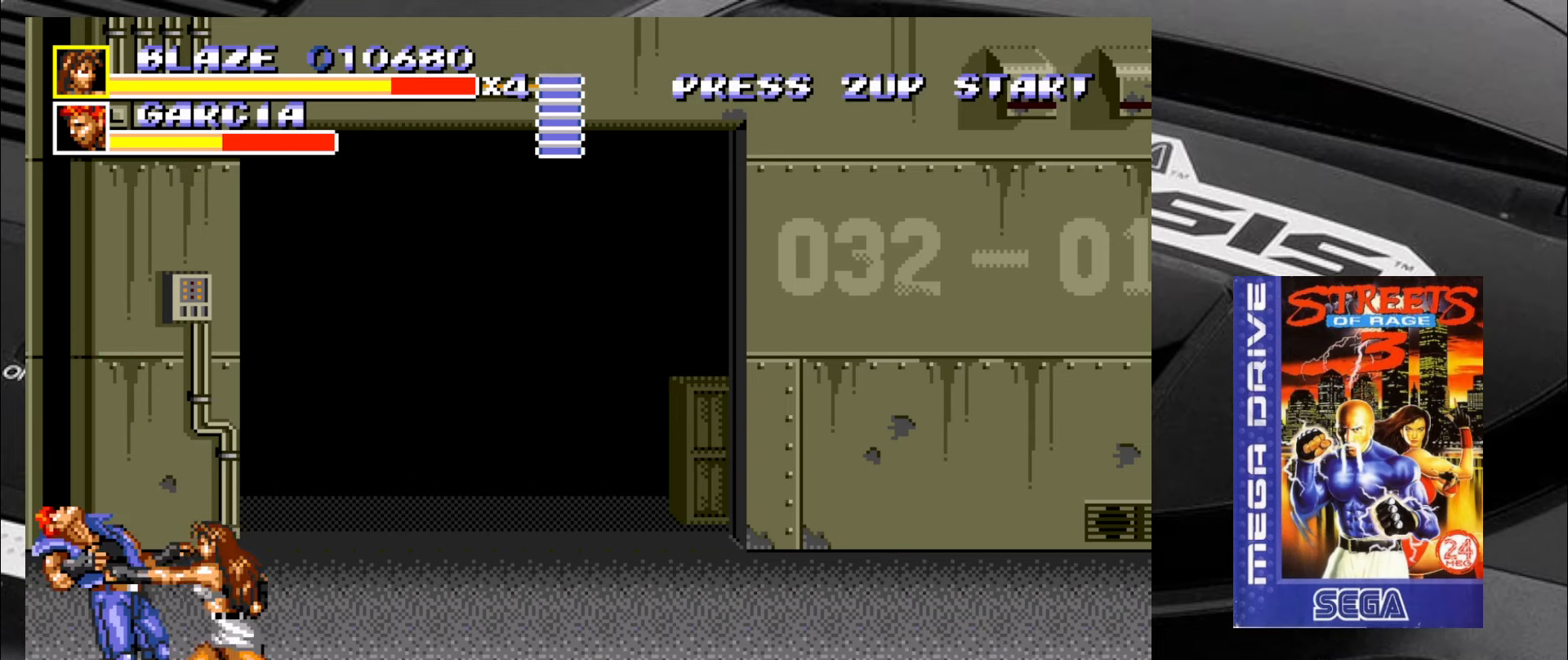
{"buttons": [], "left_stick": "left", "events": [[50, "CIRCLE", "up"], [350, "CIRCLE", "down"], [384, "CIRCLE", "up"]]}
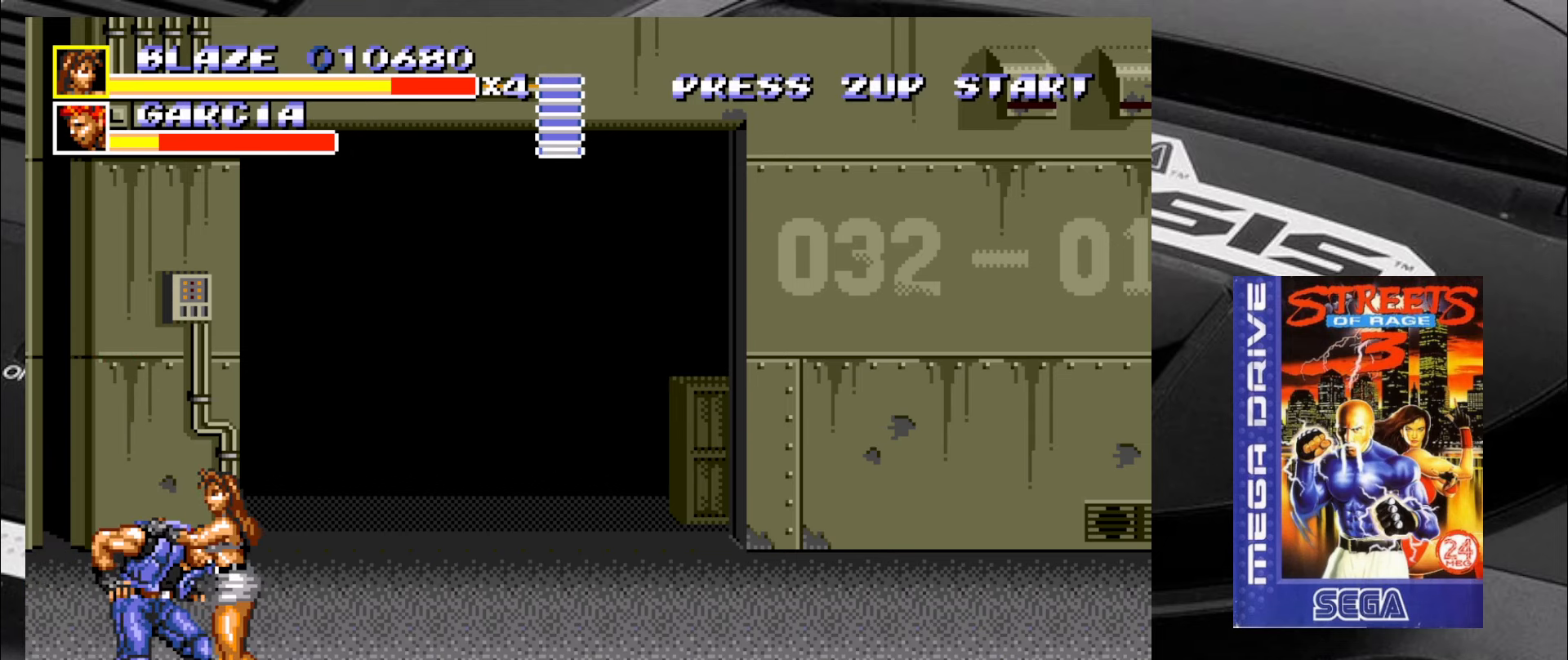
{"buttons": [], "left_stick": "center", "events": [[50, "left_stick", "center"], [250, "CIRCLE", "down"], [350, "CIRCLE", "up"]]}
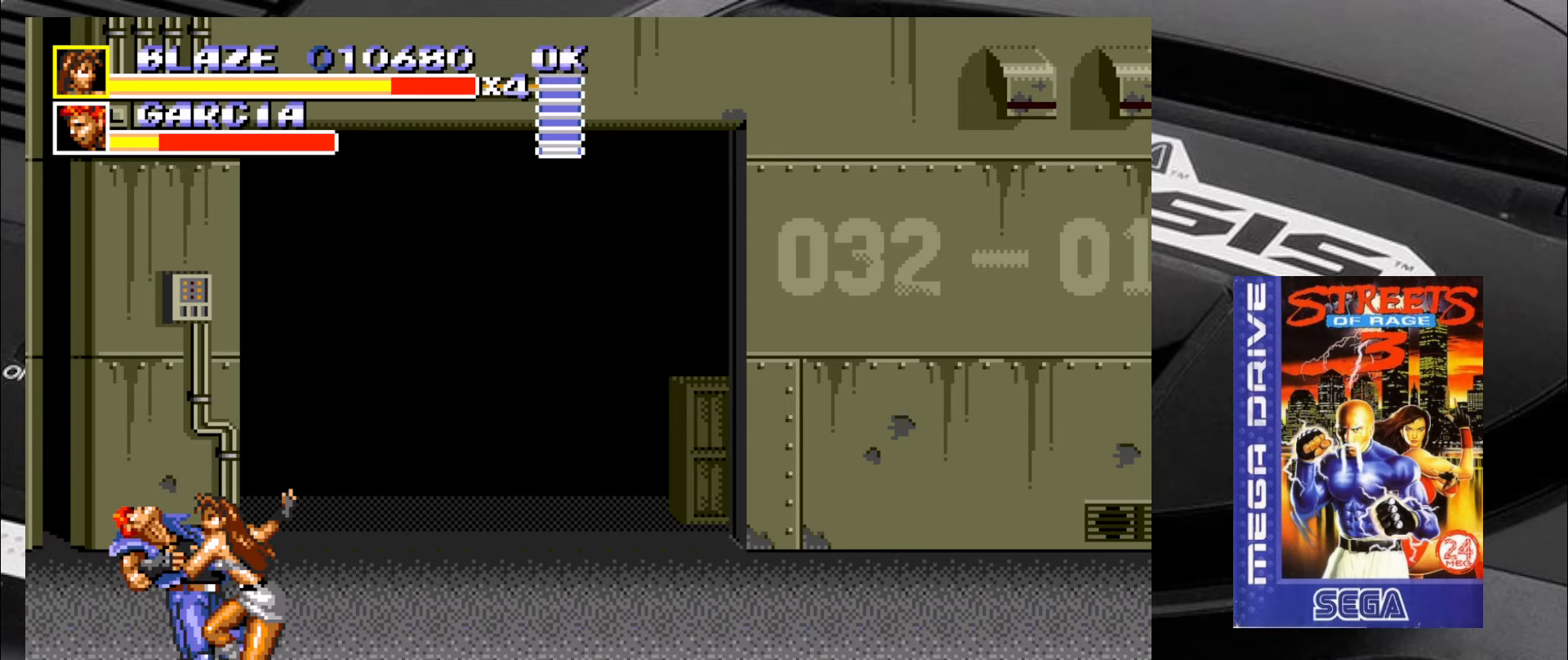
{"buttons": ["CIRCLE"], "left_stick": "center", "events": [[84, "CIRCLE", "down"], [134, "CIRCLE", "up"], [250, "CIRCLE", "down"], [284, "CIRCLE", "up"], [367, "CIRCLE", "down"], [417, "CIRCLE", "up"], [500, "CIRCLE", "down"]]}
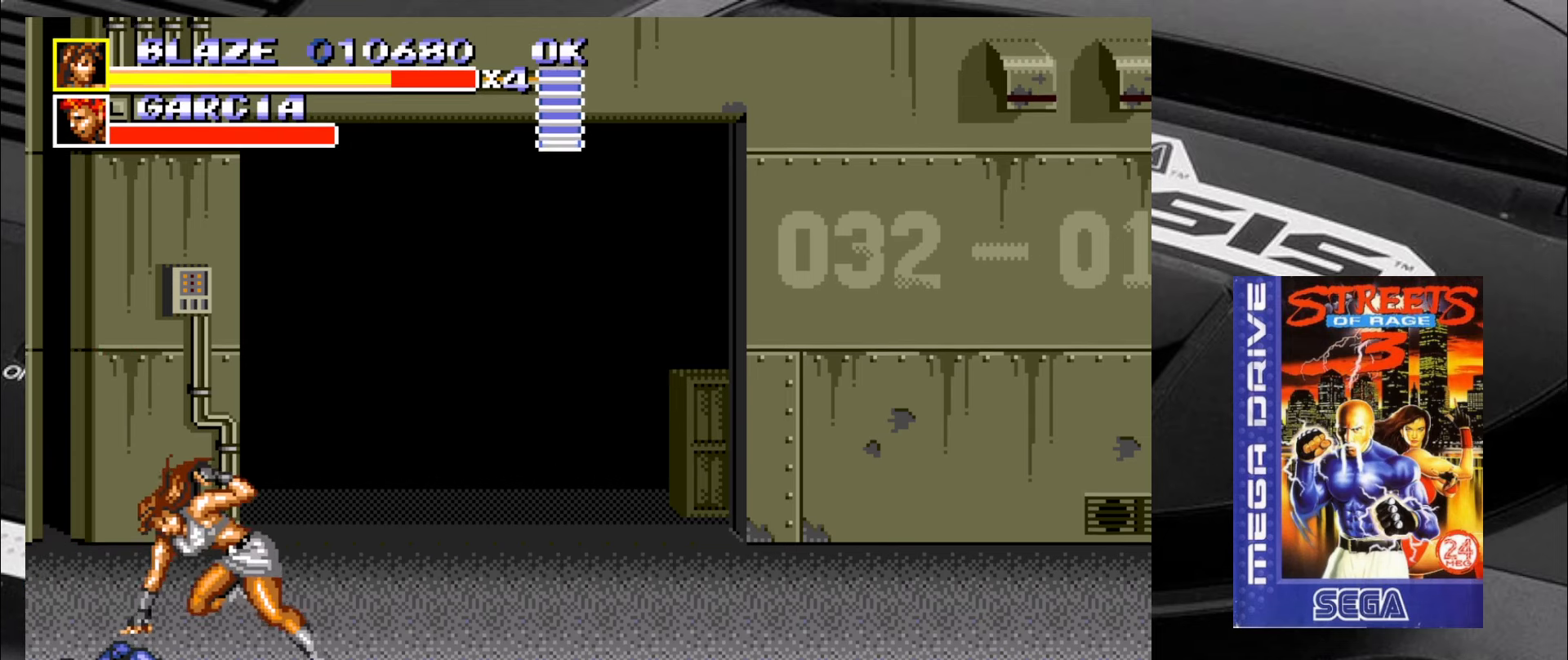
{"buttons": [], "left_stick": "right", "events": [[67, "CIRCLE", "up"], [200, "left_stick", "right"]]}
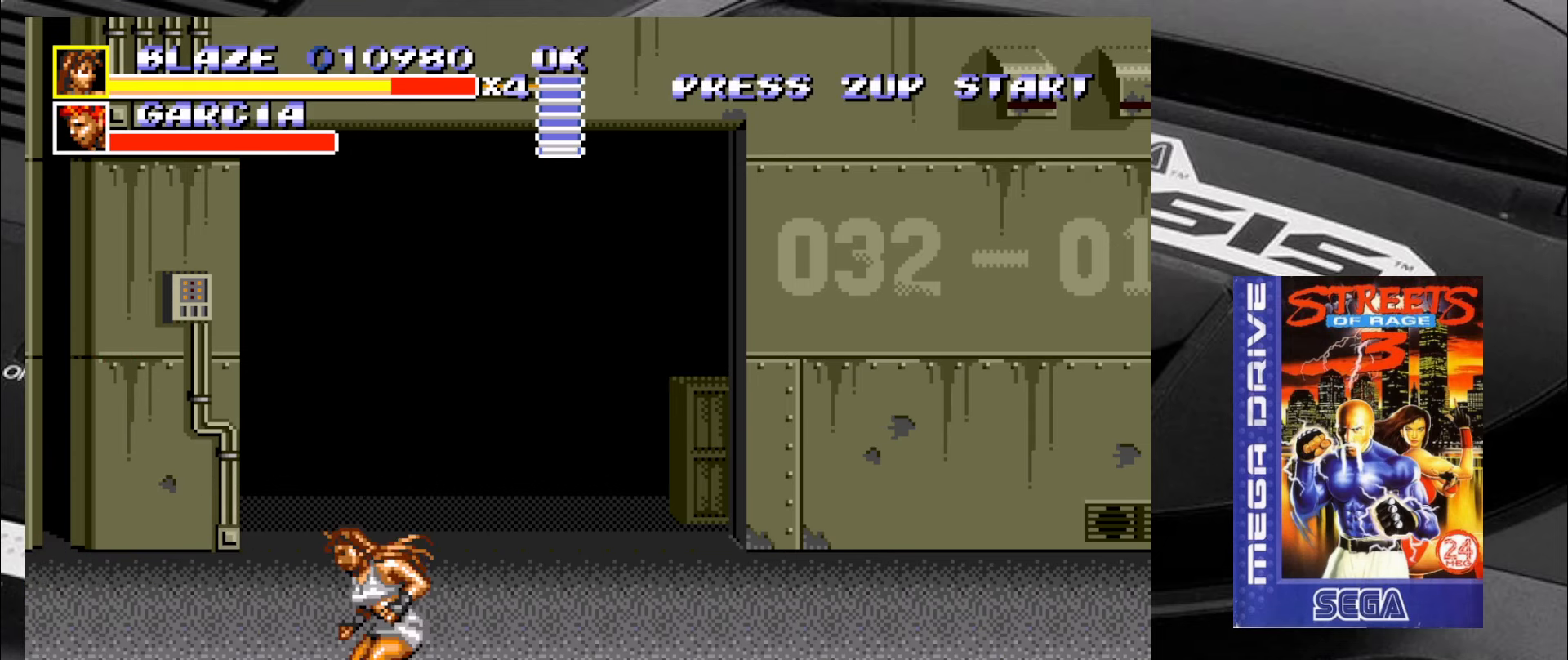
{"buttons": [], "left_stick": "up-right", "events": [[483, "left_stick", "up-right"]]}
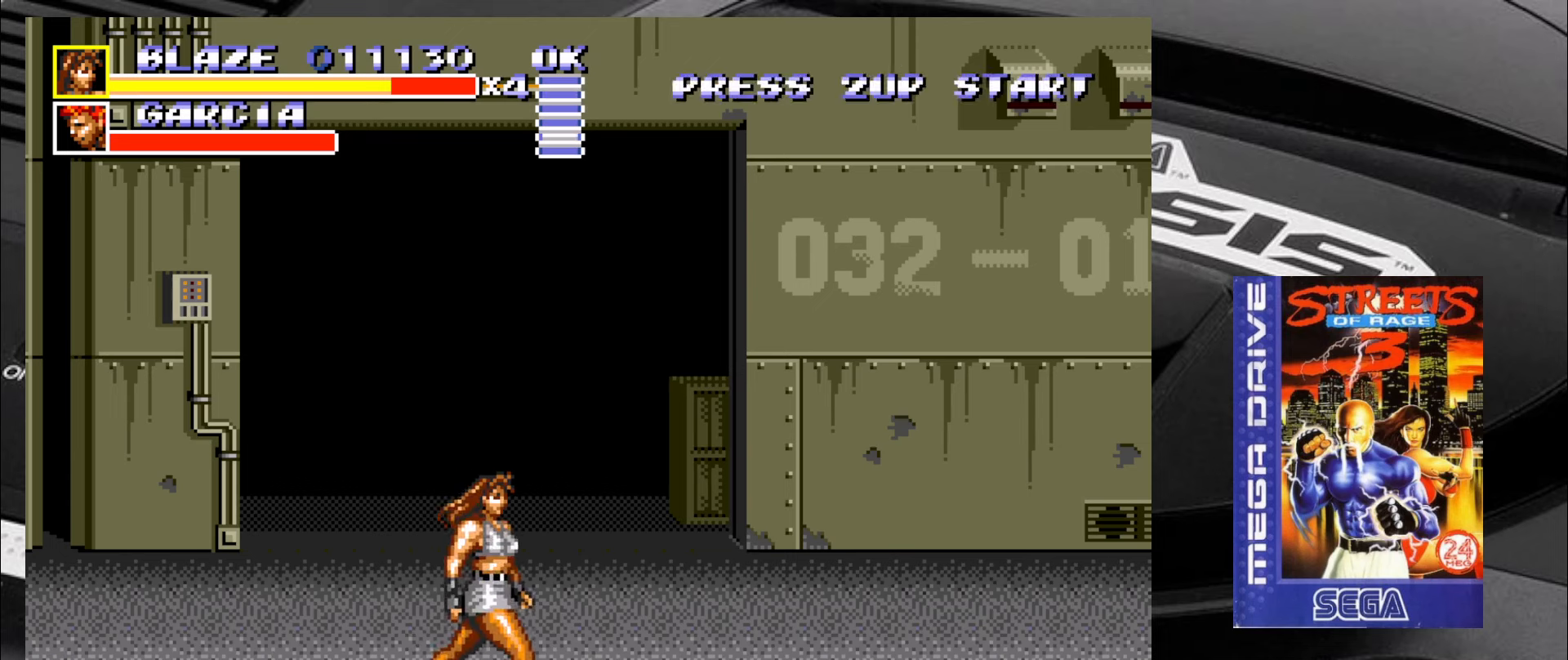
{"buttons": [], "left_stick": "down-left", "events": [[316, "left_stick", "down-right"], [483, "left_stick", "down-left"]]}
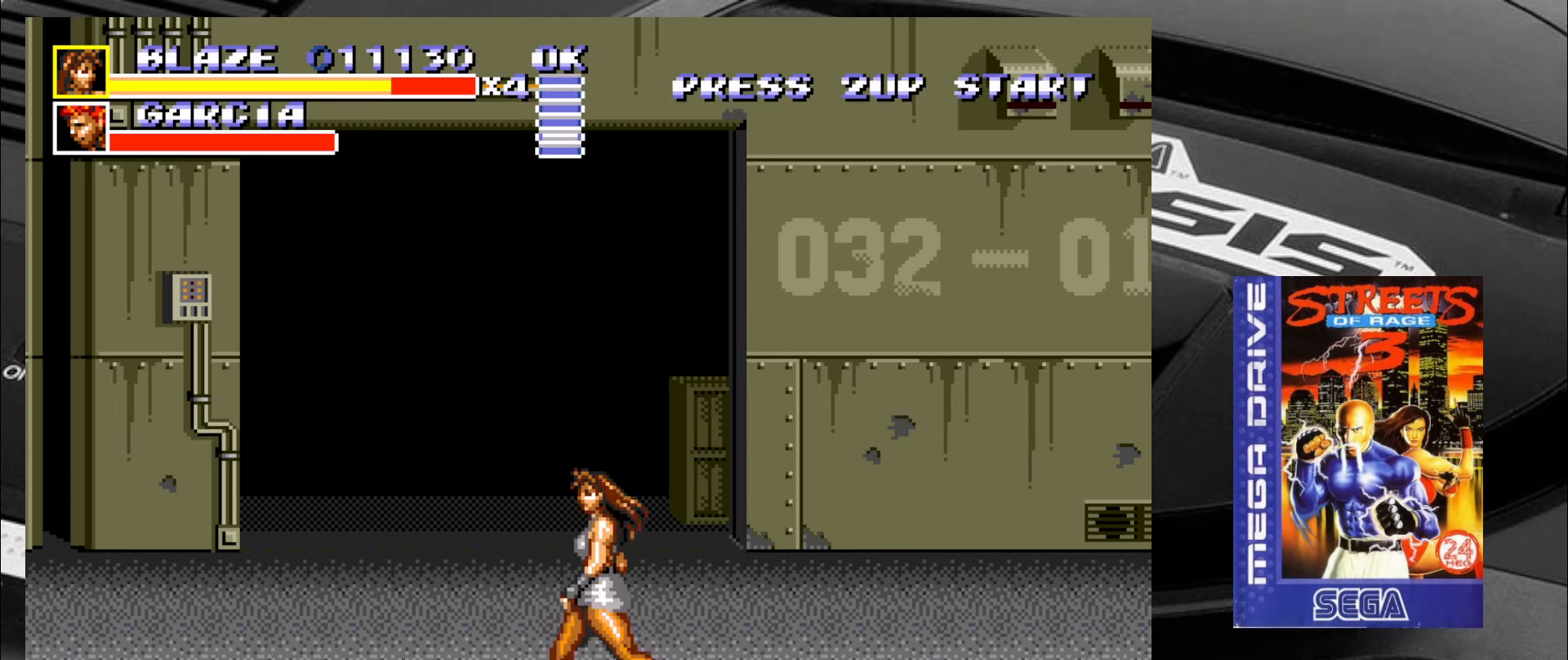
{"buttons": [], "left_stick": "center", "events": [[100, "left_stick", "up-left"], [183, "left_stick", "up"], [300, "left_stick", "center"]]}
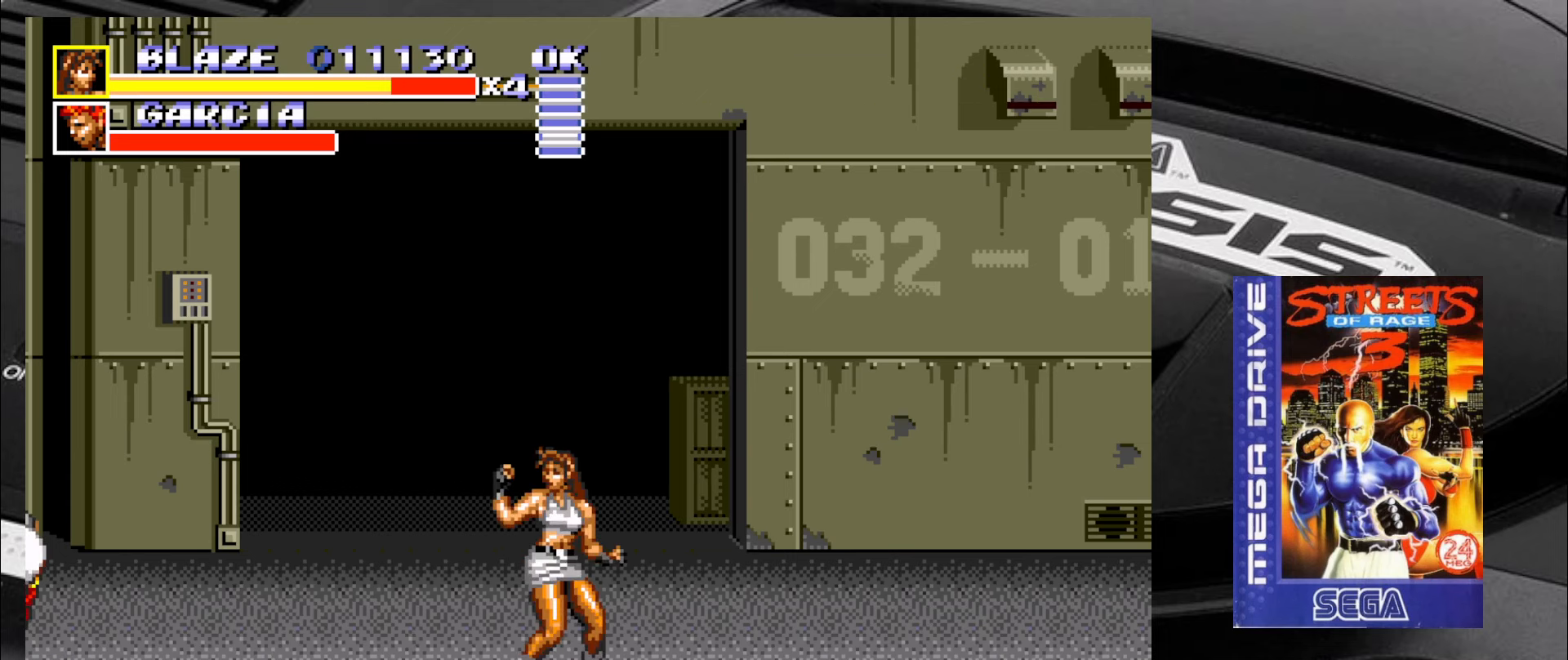
{"buttons": ["SQUARE"], "left_stick": "center", "events": [[216, "left_stick", "up"], [333, "left_stick", "down"], [466, "left_stick", "center"], [500, "SQUARE", "down"]]}